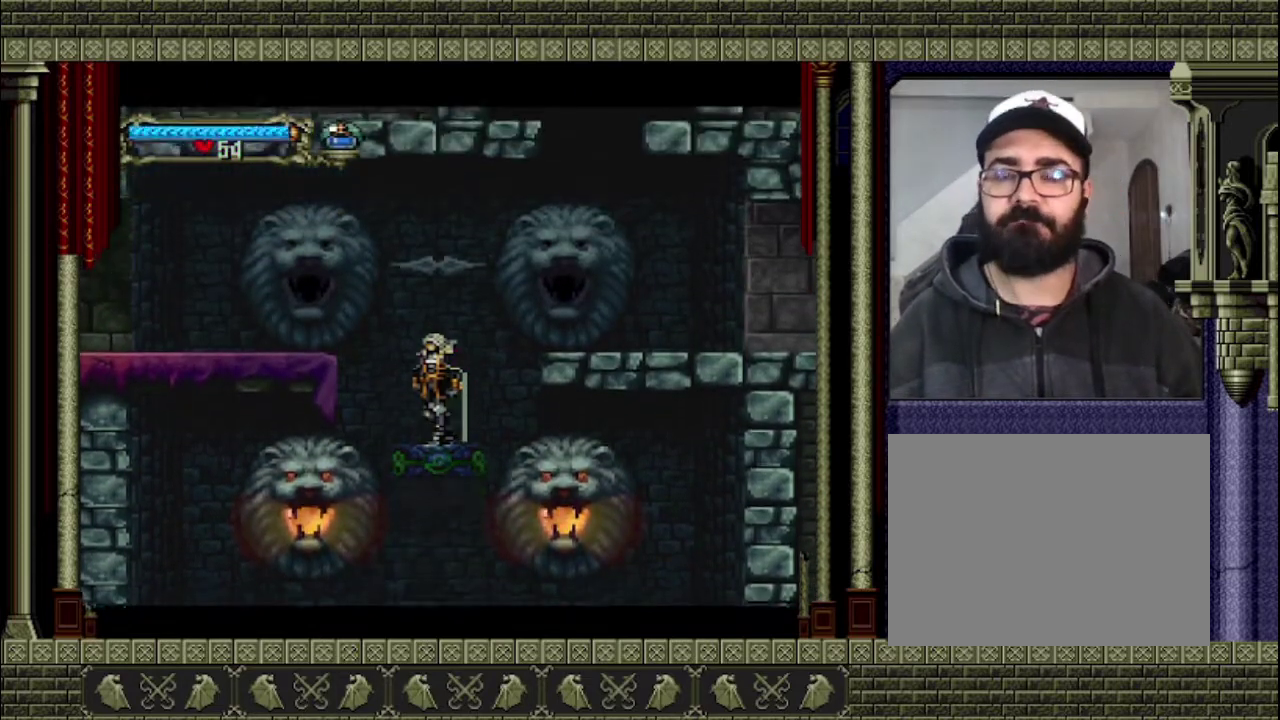
Gameplay with a controller (PlayStation layout); each line is a JSON object with the inputs held at the frame after it. "events" lists button and stick changes between this image and that frame as [ms after this image, input, new state], when the widget could be followed in between. This overlay highlights the sticks when they move; stick clicks (L3 R3) are not distinguishable. Not read: L3 R3.
{"buttons": [], "left_stick": "center", "right_stick": "center", "events": [[267, "right_stick", "up-left"], [500, "right_stick", "center"]]}
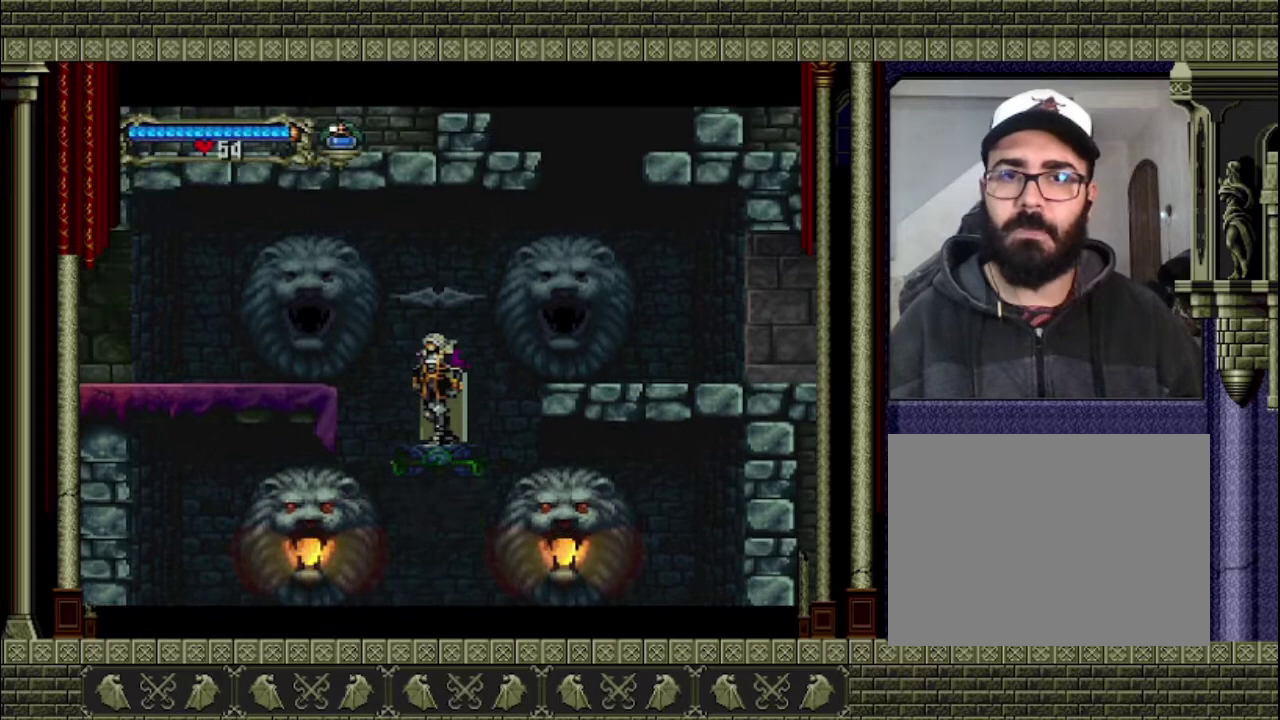
{"buttons": [], "left_stick": "center", "right_stick": "center", "events": []}
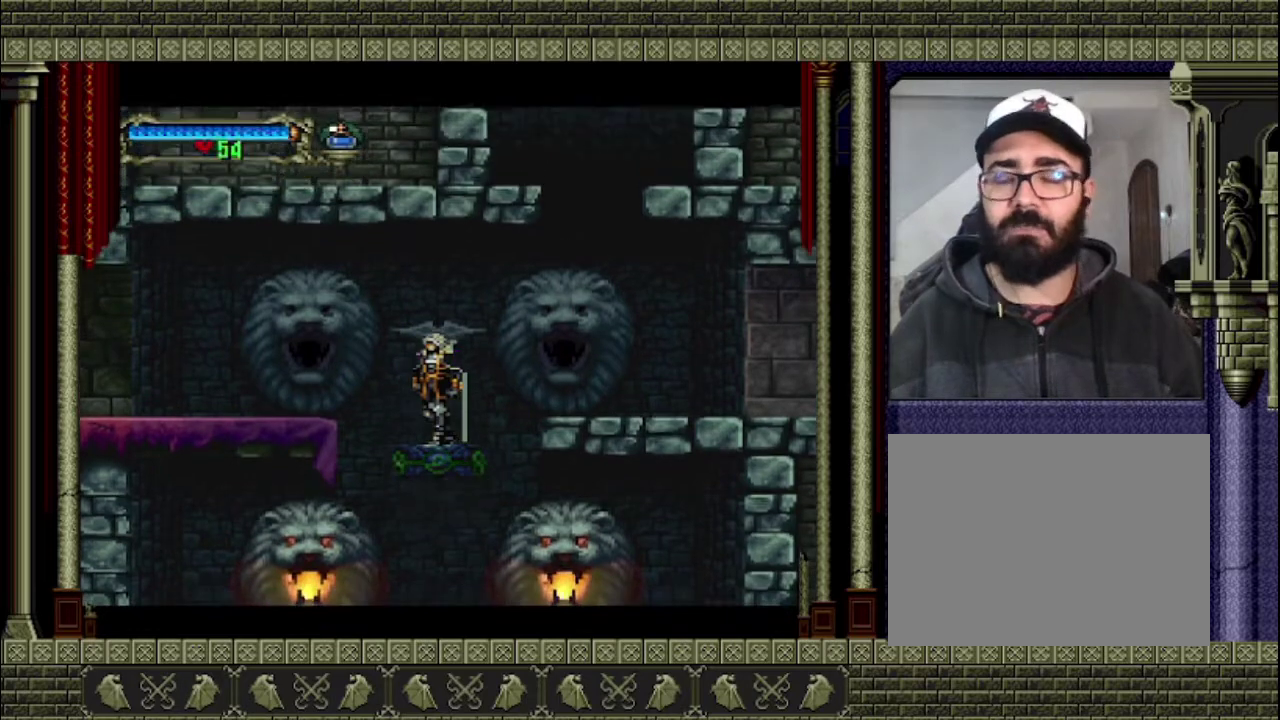
{"buttons": [], "left_stick": "center", "right_stick": "center", "events": []}
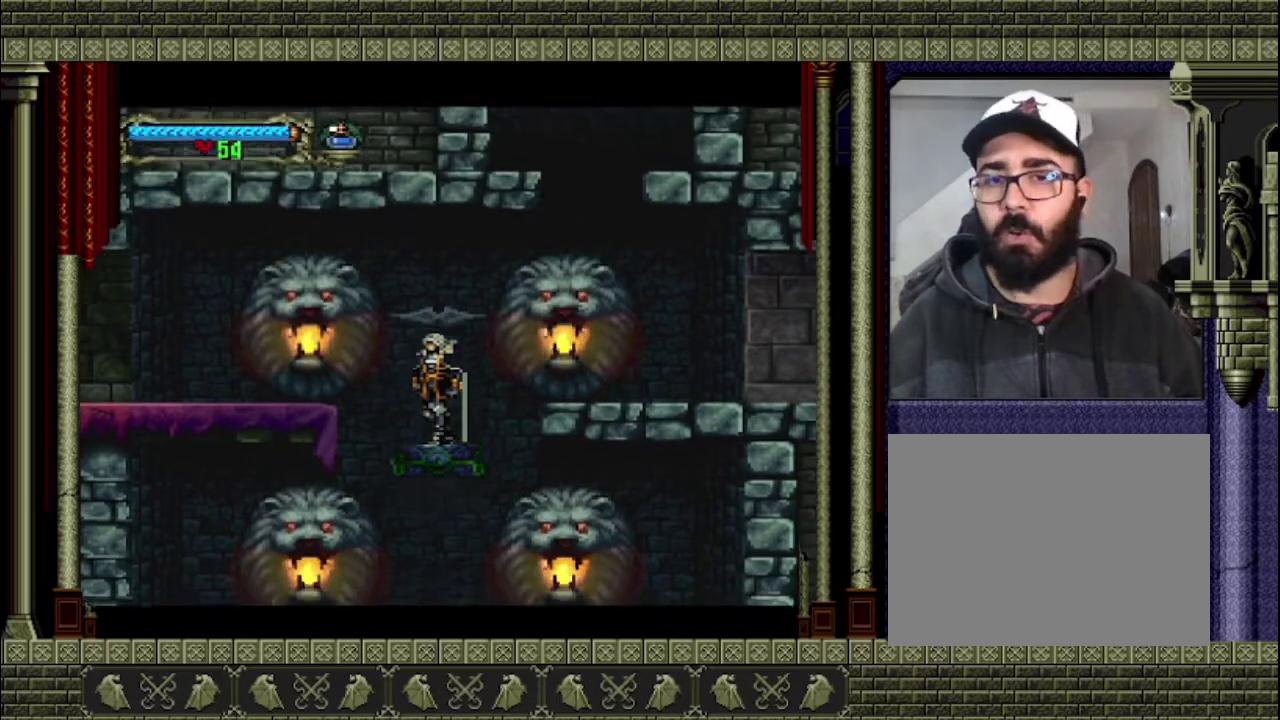
{"buttons": ["CROSS"], "left_stick": "right", "right_stick": "center", "events": [[200, "left_stick", "right"], [300, "CROSS", "down"]]}
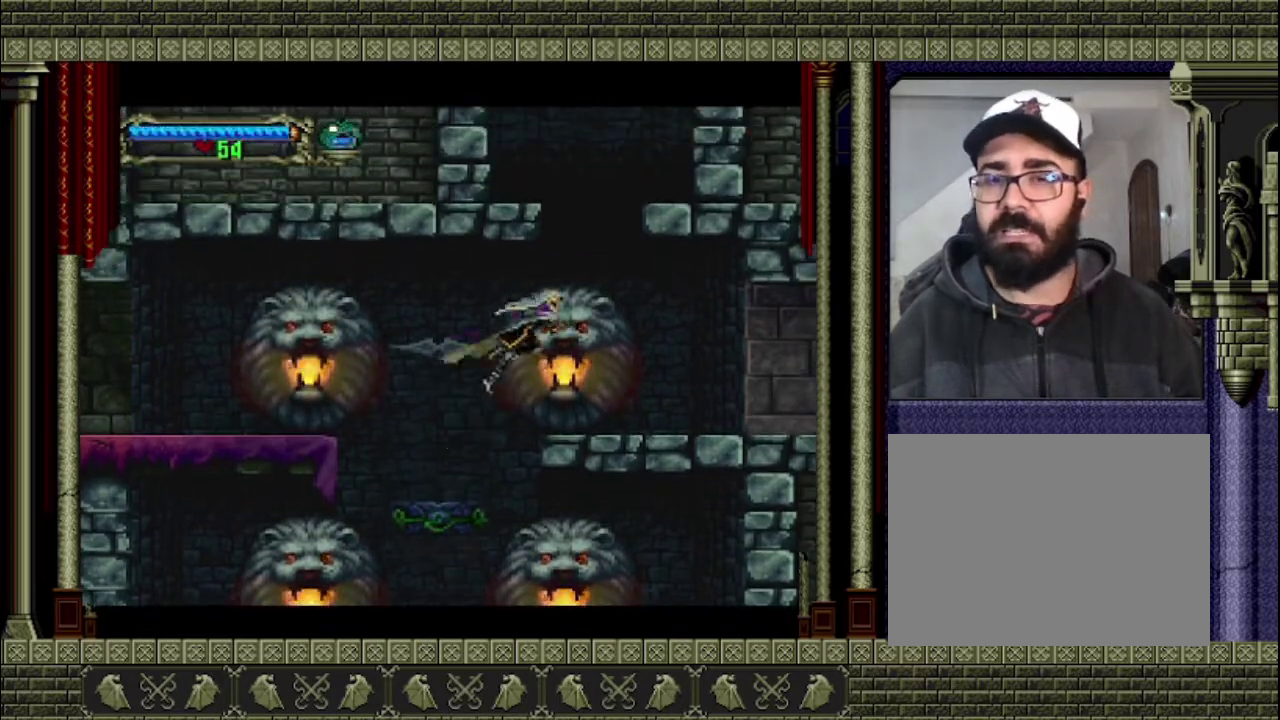
{"buttons": [], "left_stick": "right", "right_stick": "center", "events": [[233, "CROSS", "up"]]}
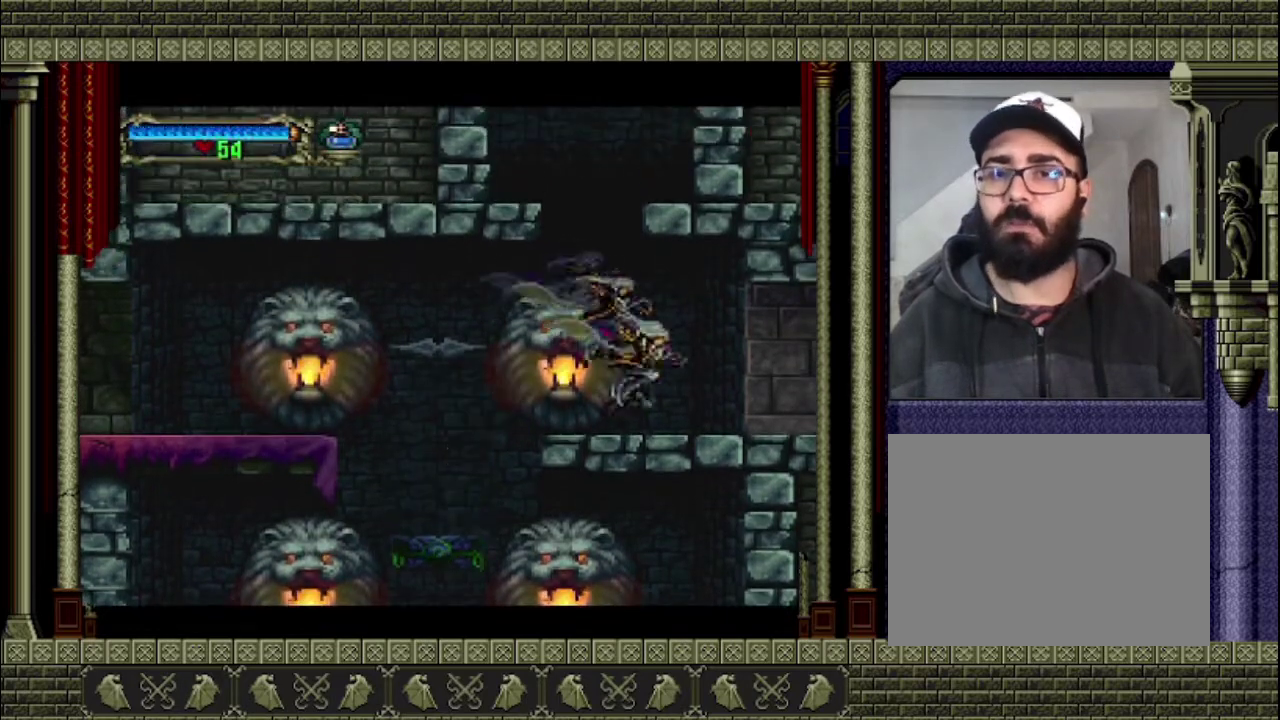
{"buttons": [], "left_stick": "right", "right_stick": "center", "events": []}
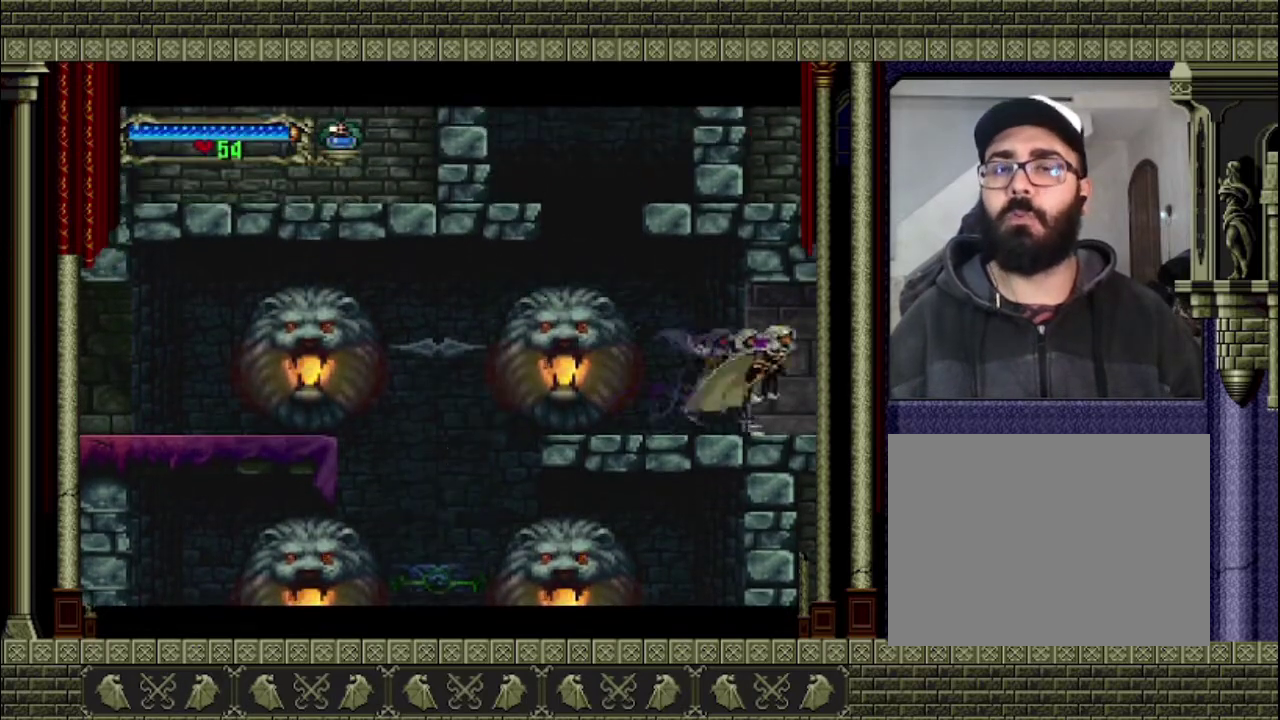
{"buttons": [], "left_stick": "right", "right_stick": "center", "events": []}
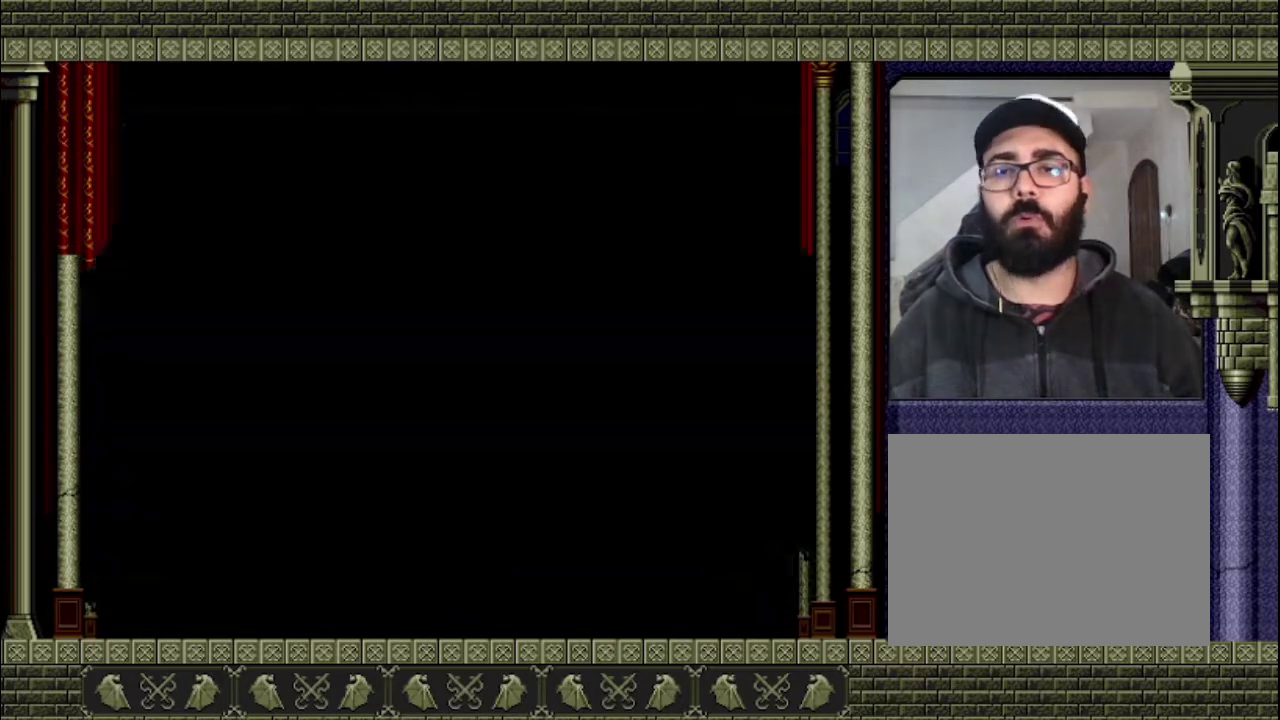
{"buttons": [], "left_stick": "right", "right_stick": "center", "events": []}
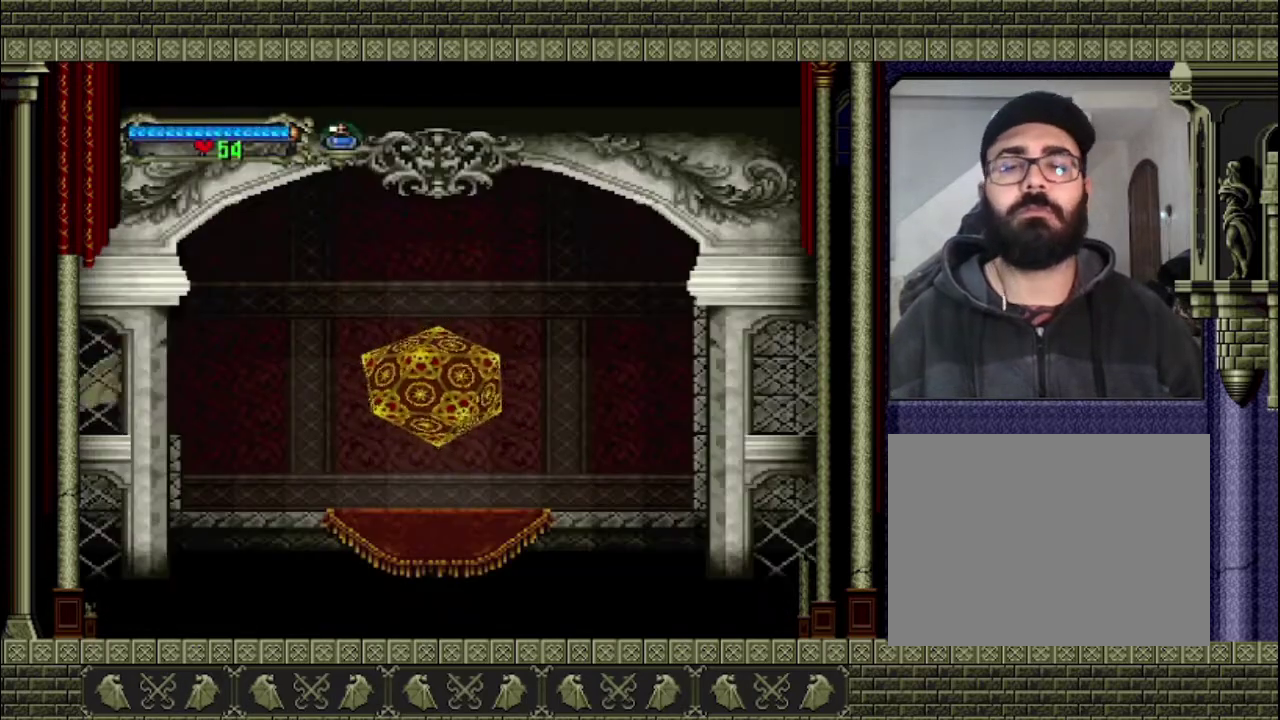
{"buttons": [], "left_stick": "right", "right_stick": "center", "events": []}
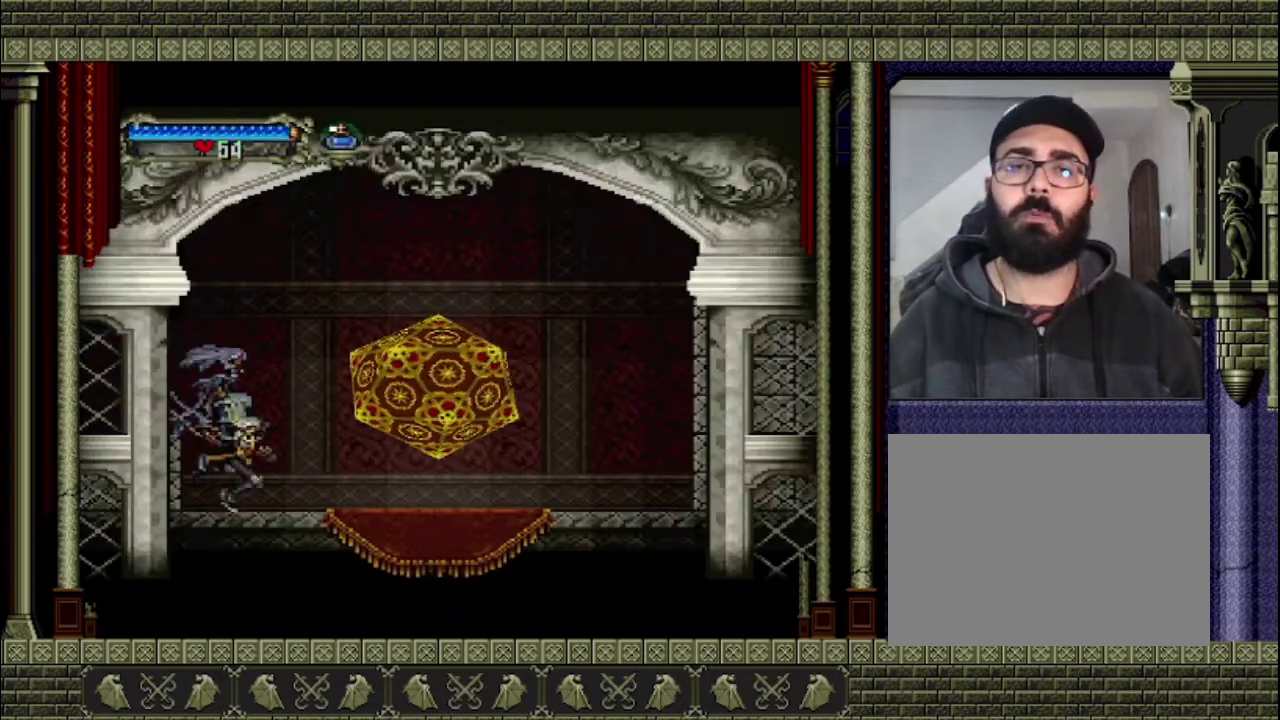
{"buttons": [], "left_stick": "right", "right_stick": "center", "events": []}
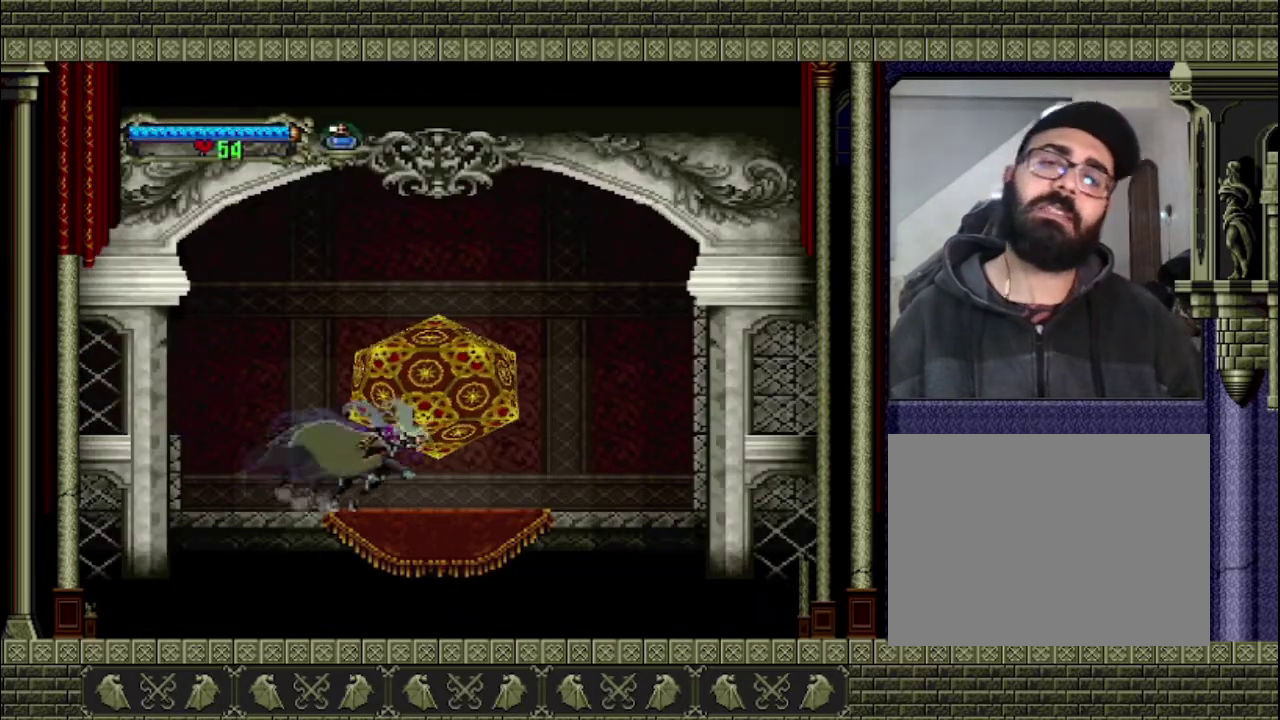
{"buttons": [], "left_stick": "center", "right_stick": "center", "events": [[33, "left_stick", "up-right"], [100, "left_stick", "up"], [200, "left_stick", "up-left"], [367, "left_stick", "center"]]}